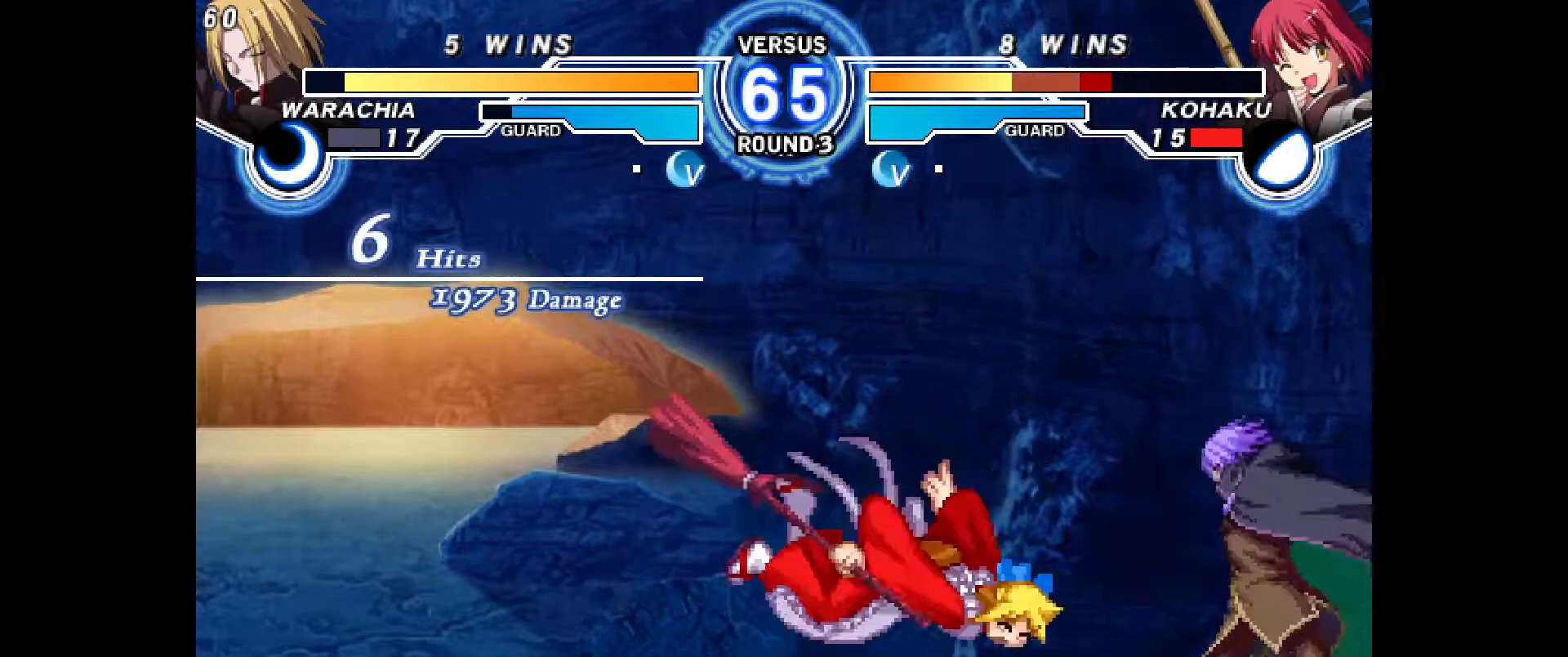
Gameplay with a controller (PlayStation layout); each line is a JSON object with the inputs held at the frame after it. "events" lists button and stick changes between this image and that frame as [ms after this image, input, new state], when the widget could be followed in between. Not read: HOME L3 R3 SQUARE START TOUCHPAD other_buttons.
{"buttons": [], "events": [[17, "DPAD_LEFT", "down"], [83, "CIRCLE", "up"], [83, "CROSS", "up"], [100, "DPAD_LEFT", "up"], [167, "CIRCLE", "down"], [167, "CROSS", "down"], [167, "DPAD_LEFT", "down"], [267, "CIRCLE", "up"], [267, "CROSS", "up"], [267, "DPAD_LEFT", "up"], [367, "CIRCLE", "down"], [367, "CROSS", "down"], [383, "DPAD_LEFT", "down"], [467, "CROSS", "up"], [483, "CIRCLE", "up"], [483, "DPAD_LEFT", "up"]]}
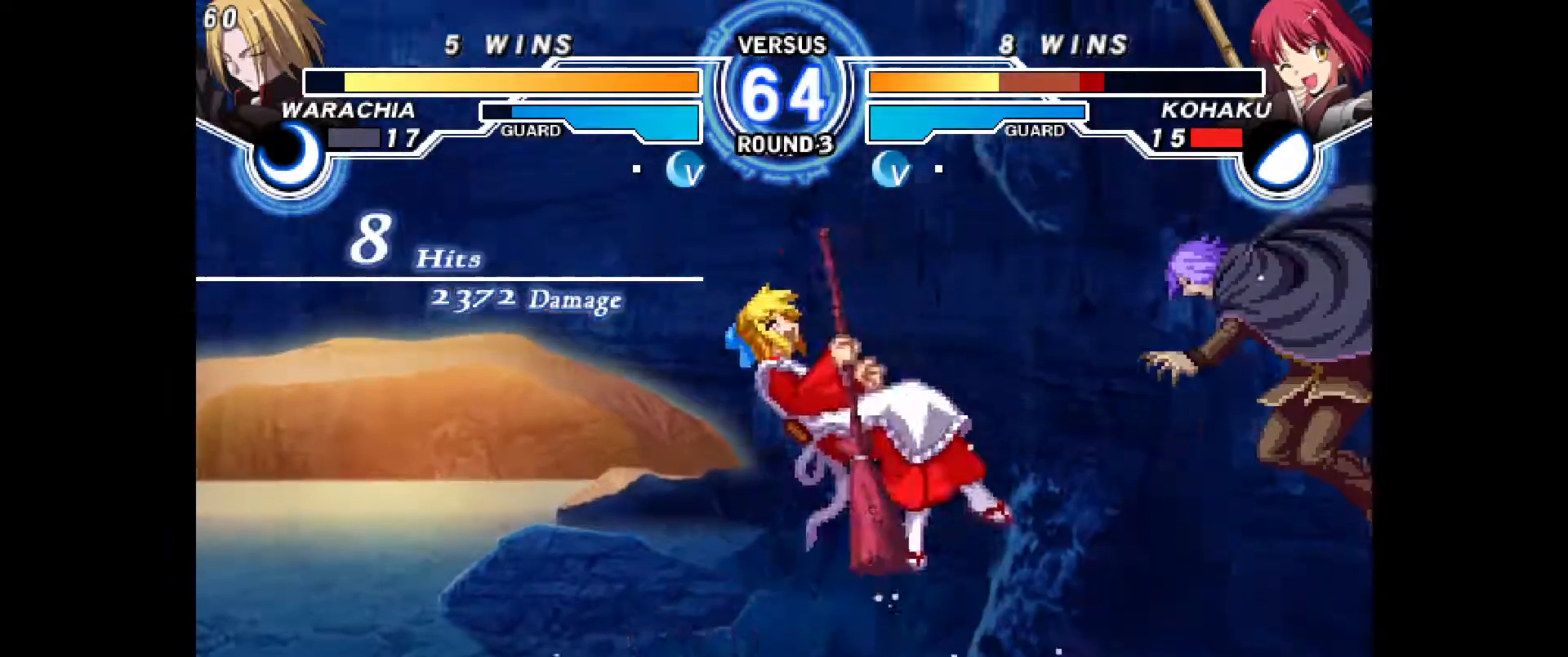
{"buttons": ["CROSS", "CIRCLE", "DPAD_LEFT"], "events": [[83, "CIRCLE", "down"], [83, "CROSS", "down"], [83, "DPAD_LEFT", "down"], [183, "CIRCLE", "up"], [183, "CROSS", "up"], [183, "DPAD_LEFT", "up"], [267, "CIRCLE", "down"], [267, "CROSS", "down"], [267, "DPAD_LEFT", "down"], [350, "CROSS", "up"], [350, "DPAD_LEFT", "up"], [383, "CIRCLE", "up"], [450, "CIRCLE", "down"], [450, "CROSS", "down"], [450, "DPAD_LEFT", "down"]]}
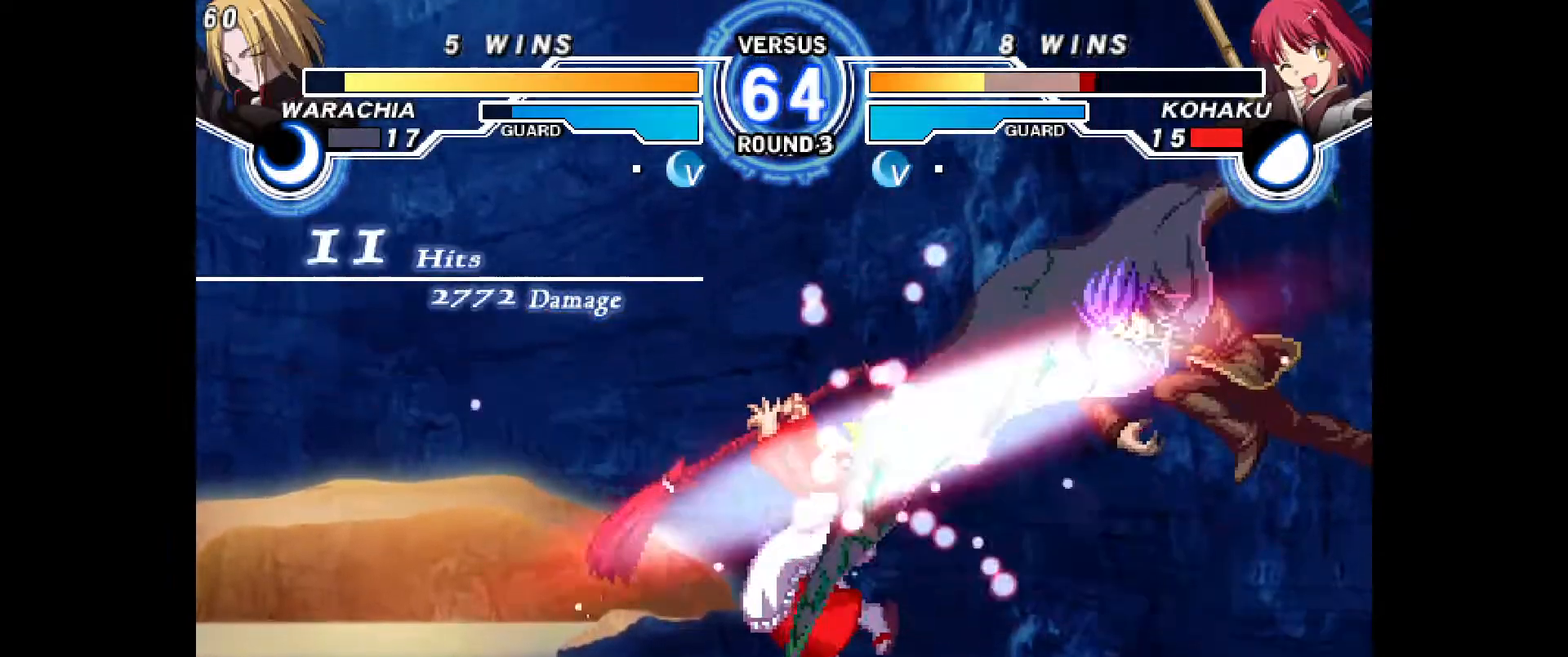
{"buttons": [], "events": [[50, "CIRCLE", "up"], [50, "CROSS", "up"], [50, "DPAD_LEFT", "up"], [133, "CIRCLE", "down"], [133, "DPAD_LEFT", "down"], [150, "CROSS", "down"], [233, "CROSS", "up"], [233, "DPAD_LEFT", "up"], [250, "CIRCLE", "up"], [317, "CIRCLE", "down"], [317, "DPAD_LEFT", "down"], [333, "CROSS", "down"], [333, "DPAD_DOWN", "down"], [417, "CROSS", "up"], [417, "DPAD_DOWN", "up"], [417, "DPAD_LEFT", "up"], [450, "CIRCLE", "up"]]}
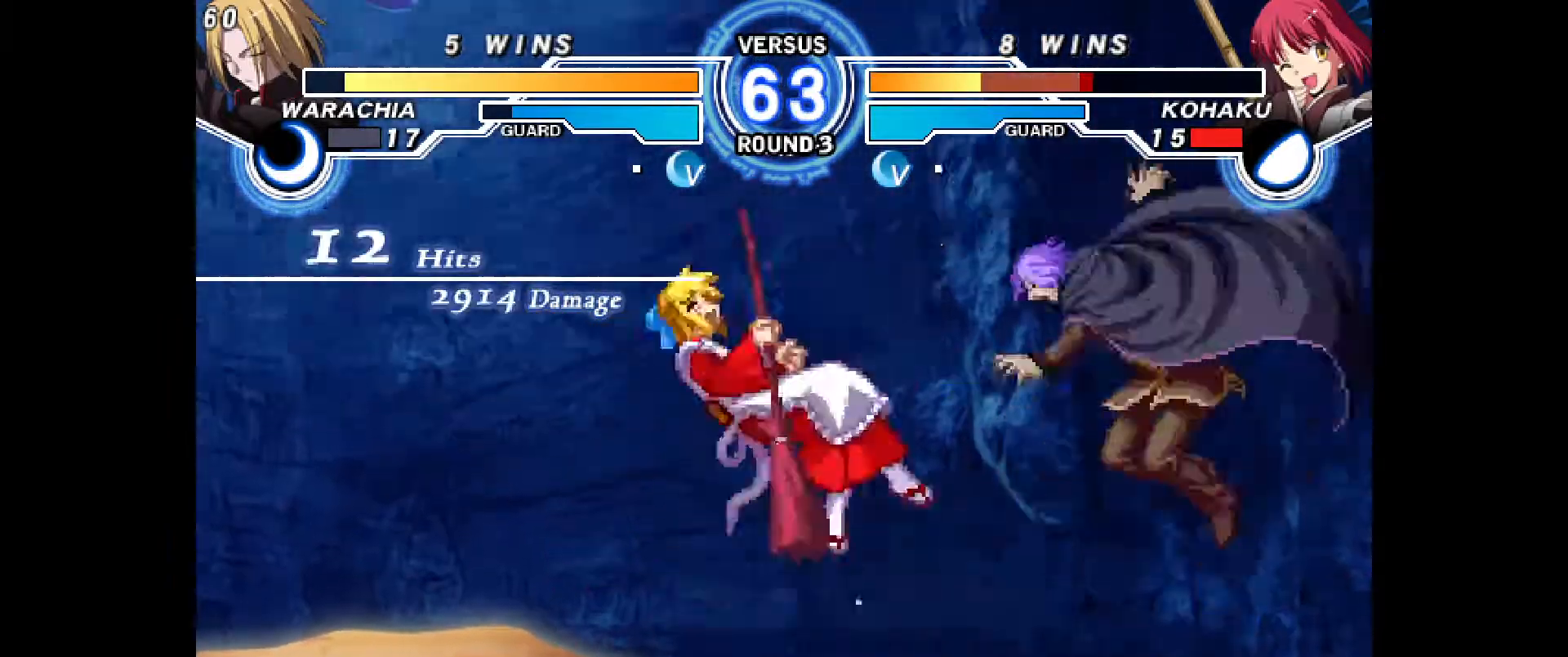
{"buttons": []}
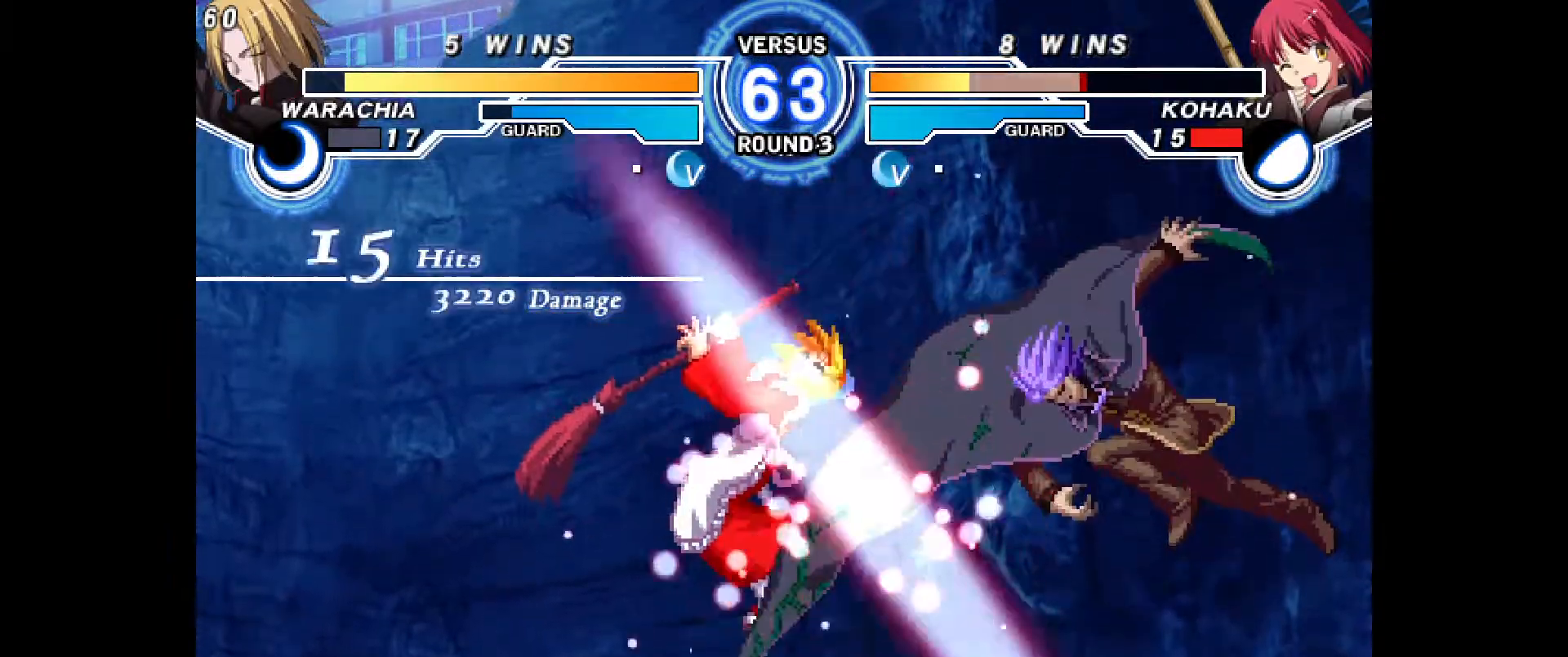
{"buttons": [], "events": [[50, "CIRCLE", "down"], [67, "CROSS", "down"], [67, "DPAD_LEFT", "down"], [150, "CIRCLE", "up"], [150, "CROSS", "up"], [150, "DPAD_LEFT", "up"], [233, "CIRCLE", "down"], [233, "CROSS", "down"], [233, "DPAD_LEFT", "down"], [317, "CROSS", "up"], [333, "CIRCLE", "up"], [350, "DPAD_LEFT", "up"]]}
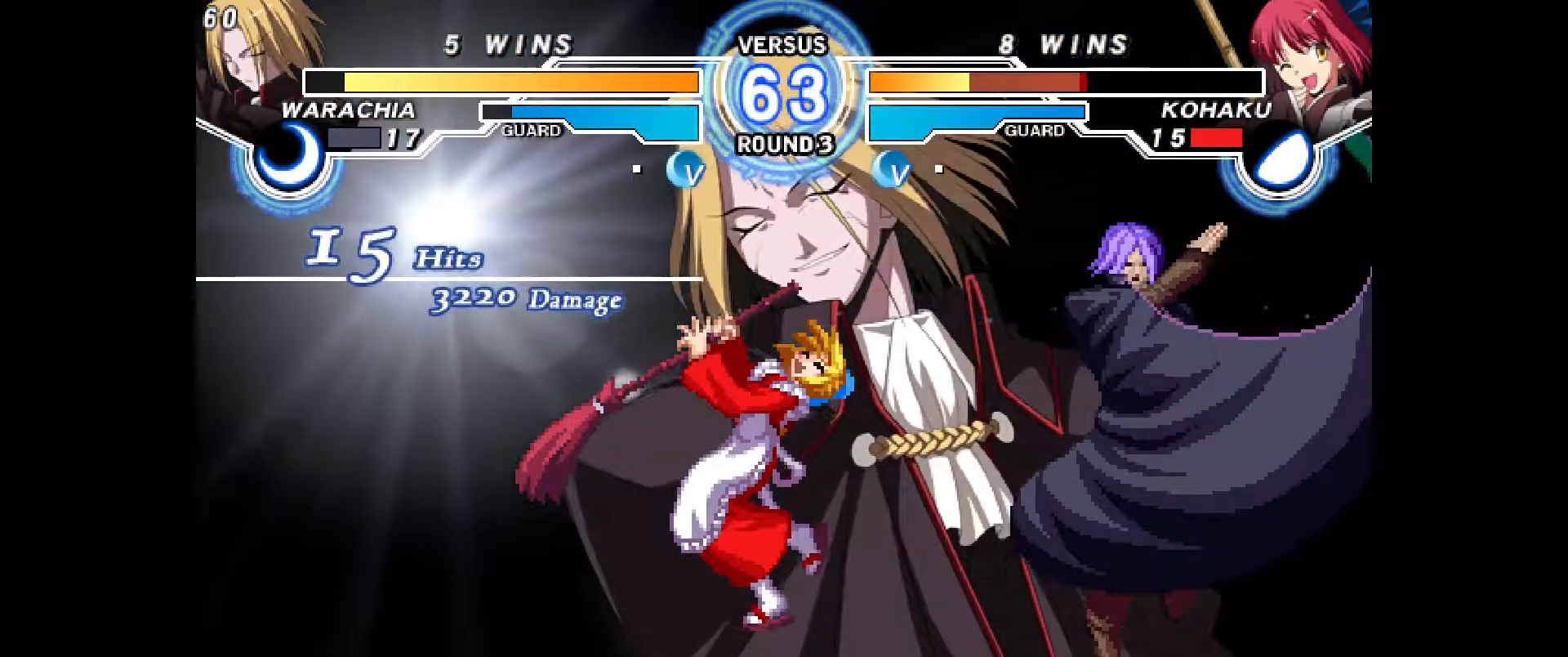
{"buttons": []}
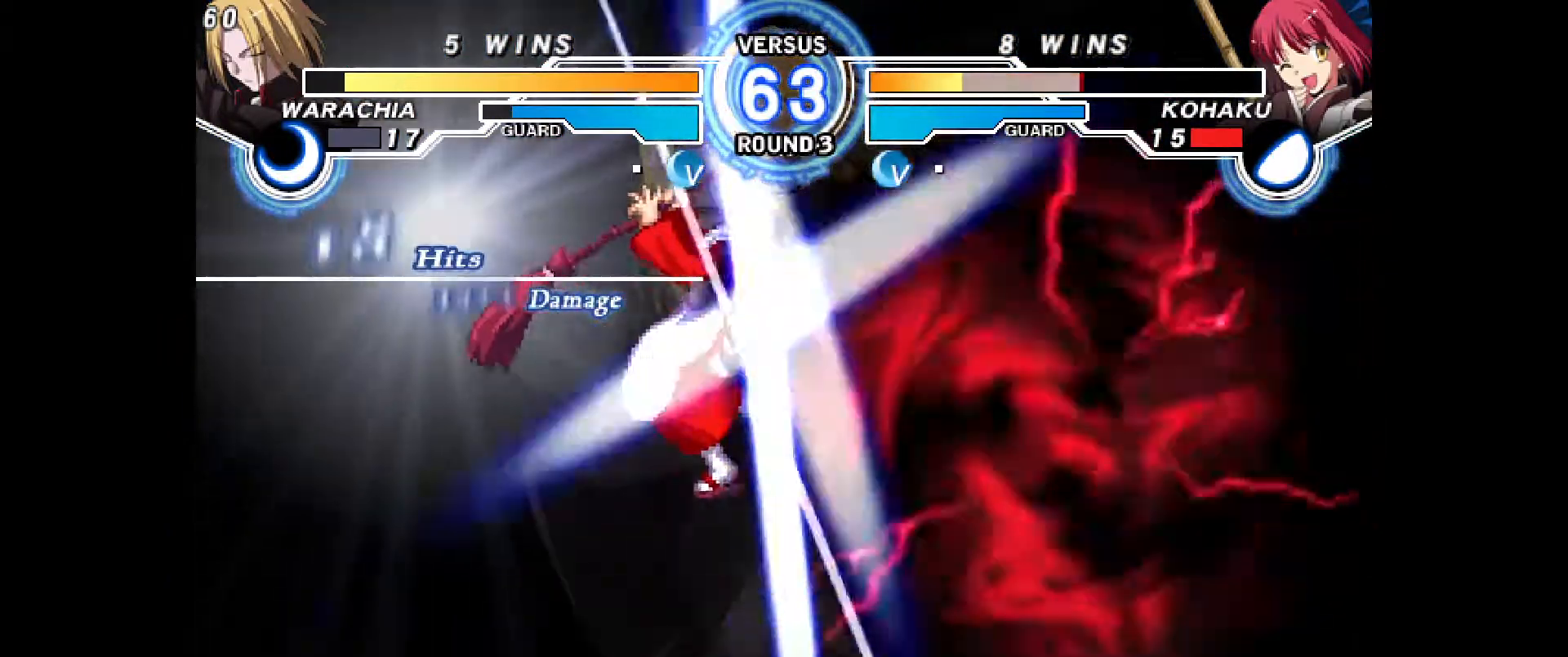
{"buttons": ["CROSS", "CIRCLE", "DPAD_LEFT"], "events": [[17, "CIRCLE", "down"], [33, "CROSS", "down"], [33, "DPAD_LEFT", "down"], [100, "CIRCLE", "up"], [100, "CROSS", "up"], [133, "DPAD_LEFT", "up"], [167, "CIRCLE", "down"], [183, "CROSS", "down"], [200, "DPAD_LEFT", "down"], [250, "CIRCLE", "up"], [250, "CROSS", "up"], [267, "DPAD_LEFT", "up"], [317, "CIRCLE", "down"], [317, "CROSS", "down"], [317, "DPAD_LEFT", "down"], [383, "CIRCLE", "up"], [383, "CROSS", "up"], [417, "DPAD_LEFT", "up"], [450, "CIRCLE", "down"], [450, "CROSS", "down"], [450, "DPAD_LEFT", "down"]]}
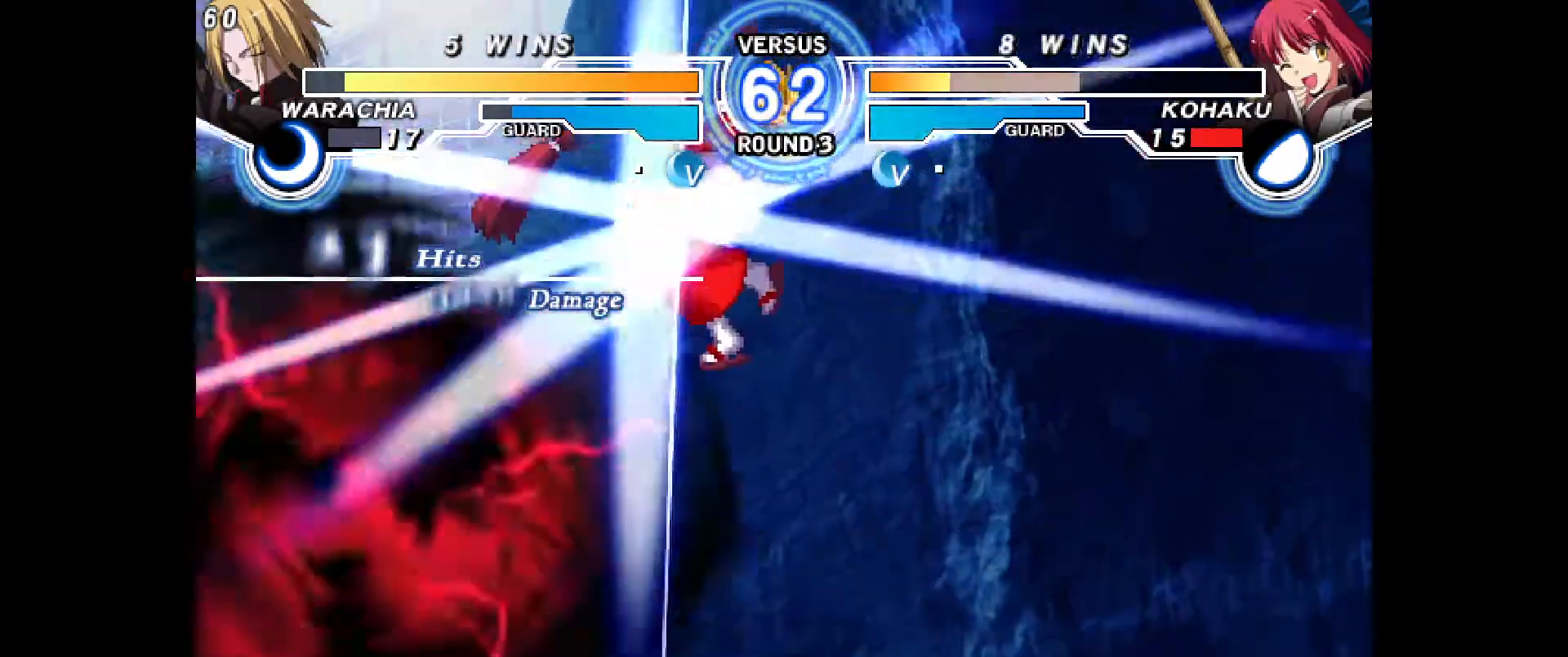
{"buttons": [], "events": [[17, "CIRCLE", "up"], [17, "CROSS", "up"], [33, "DPAD_LEFT", "up"], [83, "CIRCLE", "down"], [83, "CROSS", "down"], [100, "DPAD_LEFT", "down"], [150, "CIRCLE", "up"], [150, "CROSS", "up"], [167, "DPAD_LEFT", "up"], [217, "CIRCLE", "down"], [217, "CROSS", "down"], [233, "DPAD_LEFT", "down"], [300, "CROSS", "up"], [317, "CIRCLE", "up"], [317, "DPAD_LEFT", "up"]]}
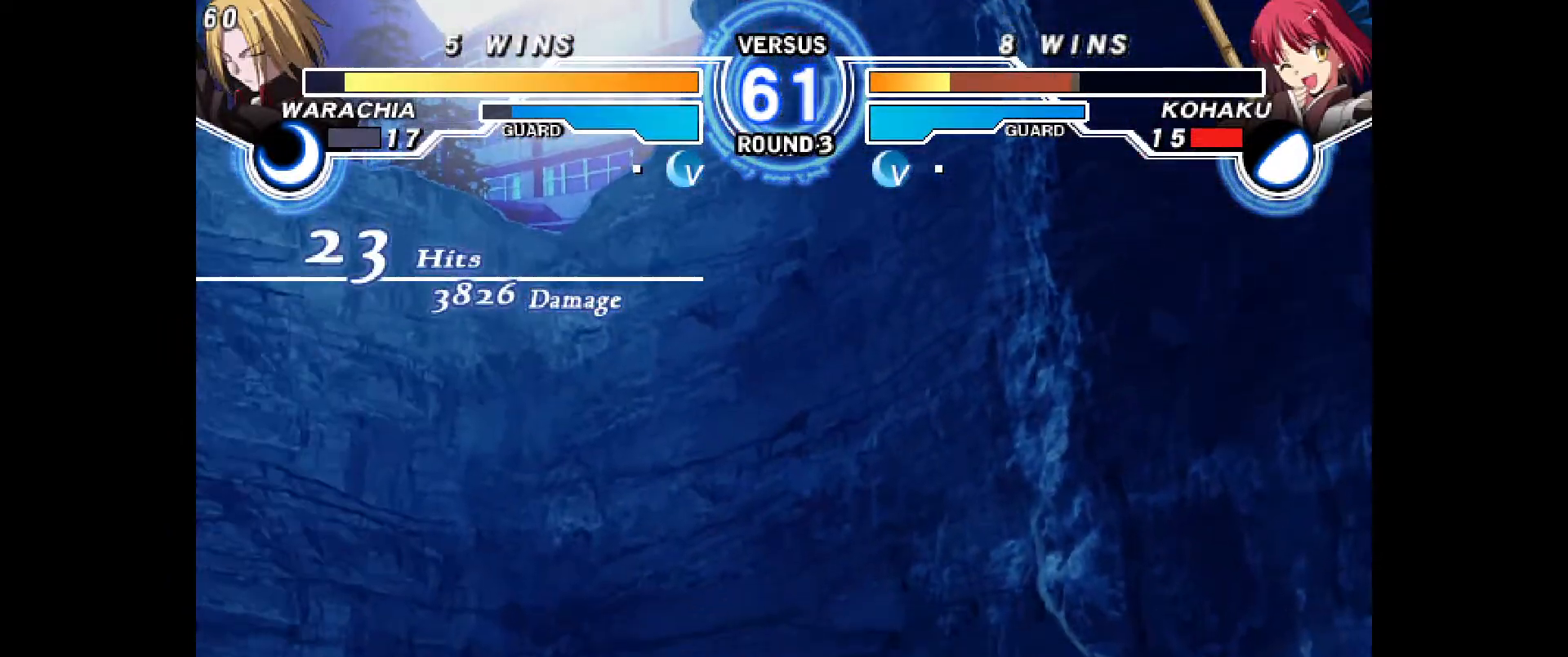
{"buttons": ["CROSS", "CIRCLE", "DPAD_RIGHT"], "events": [[467, "CIRCLE", "down"], [467, "CROSS", "down"], [467, "DPAD_RIGHT", "down"]]}